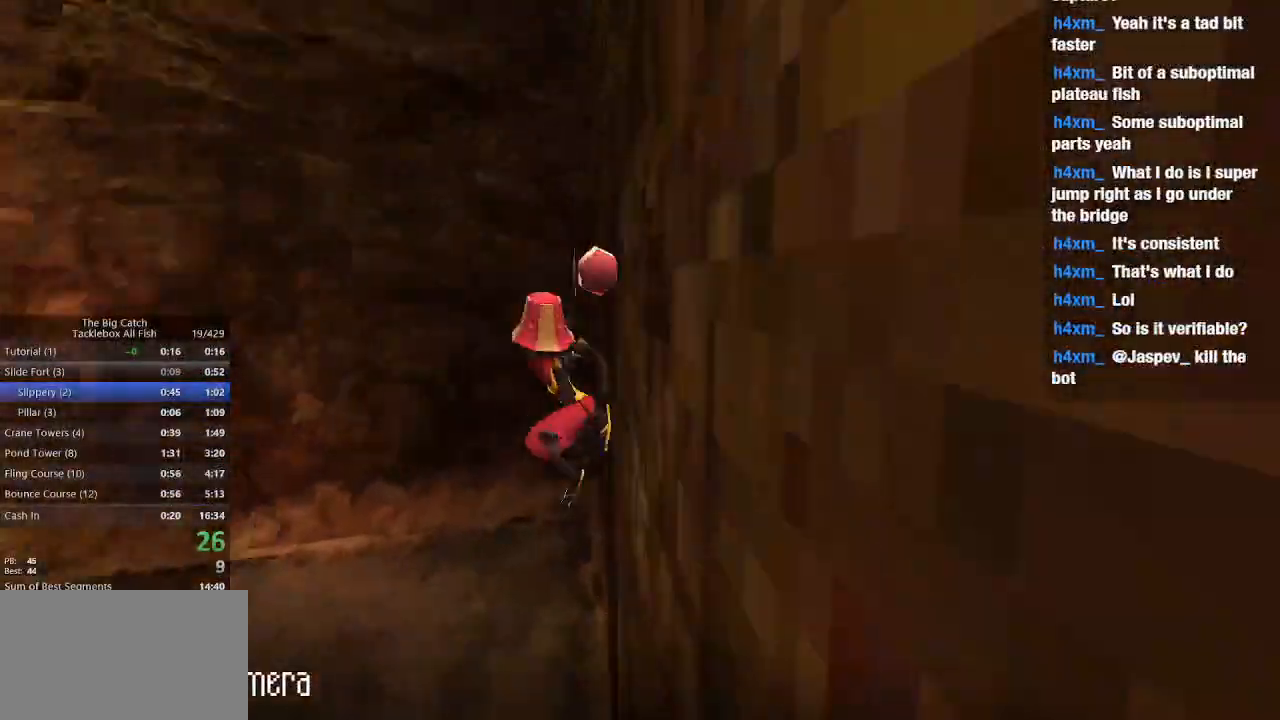
Gameplay with keyboard and mouse; each line is a JSON object with the keys and mouse buttons held at the frame after it. "events" lists presses ("down") and releases ("up") of "1", "2", "3", "4", "5", "a", "alt", "c", "caps_lock", "ctrl", "d", "e", "escape", "f", "g", "q", "r", "s", "shift", "space", "t", "tab", "v", "w", "x", "z", "mouse_left", "mouse_wheel" and "mouse_right" between this image and that frame as [ms after this image, input, new state], when the widget could be followed in between. "mouse_left", "mouse_wheel", "mouse_right" = the "left", "wheel", "right" buttons of the "mouse" list. No other keys are recorded. "wheel" means that the mouse wheel is clicked or scrolled. Mouse movement is not recorded.
{"keys": ["space", "w"], "mouse": [], "events": [[267, "space", "down"]]}
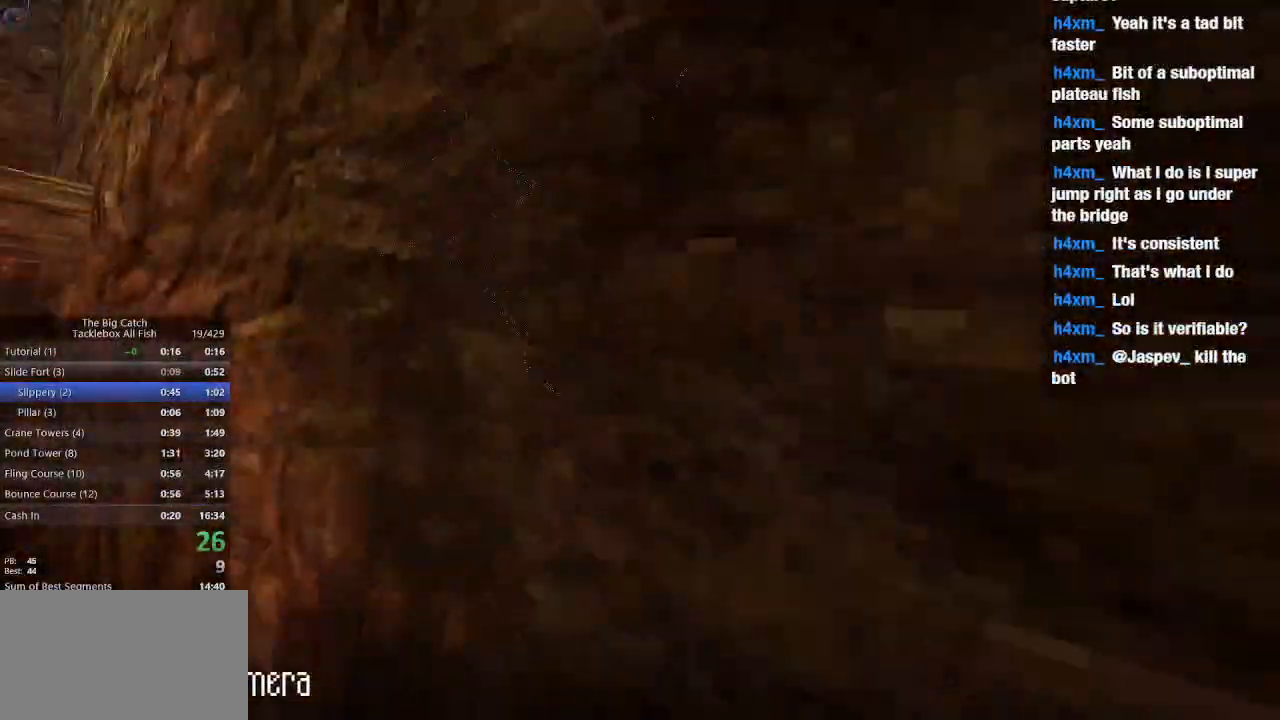
{"keys": ["w"], "mouse": [], "events": [[200, "space", "up"]]}
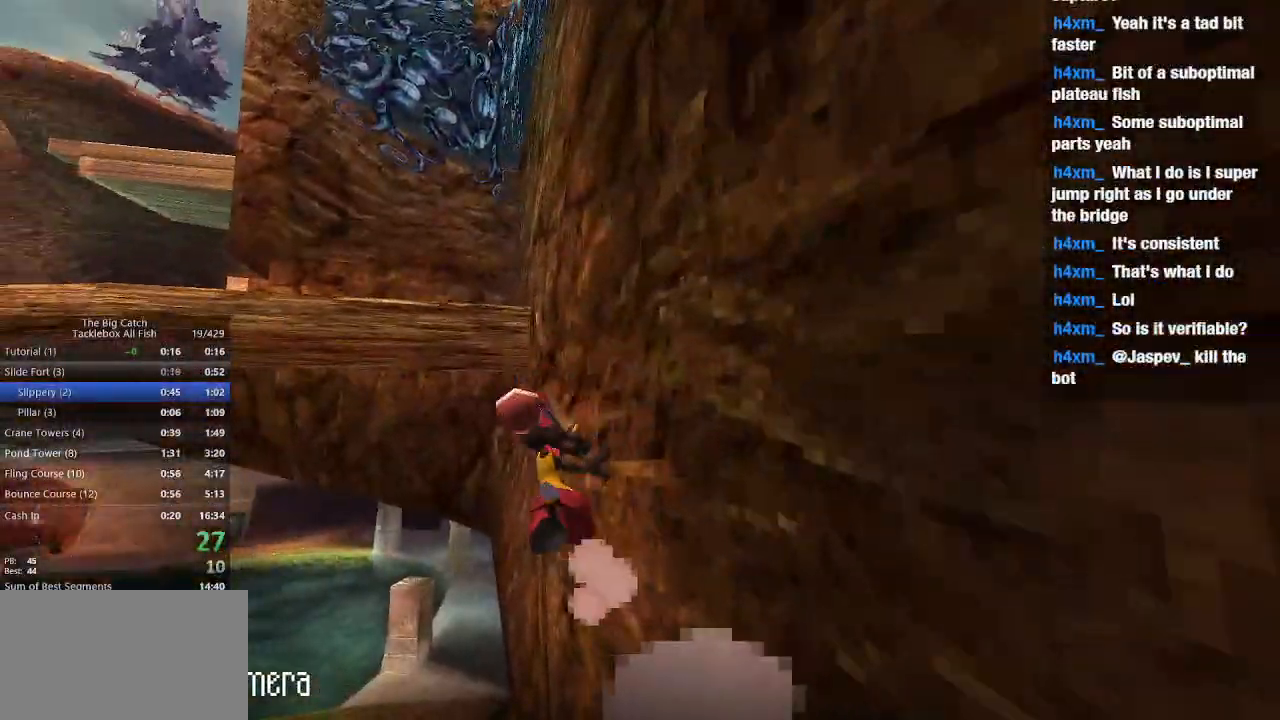
{"keys": ["w"], "mouse": [], "events": [[67, "space", "down"], [500, "space", "up"]]}
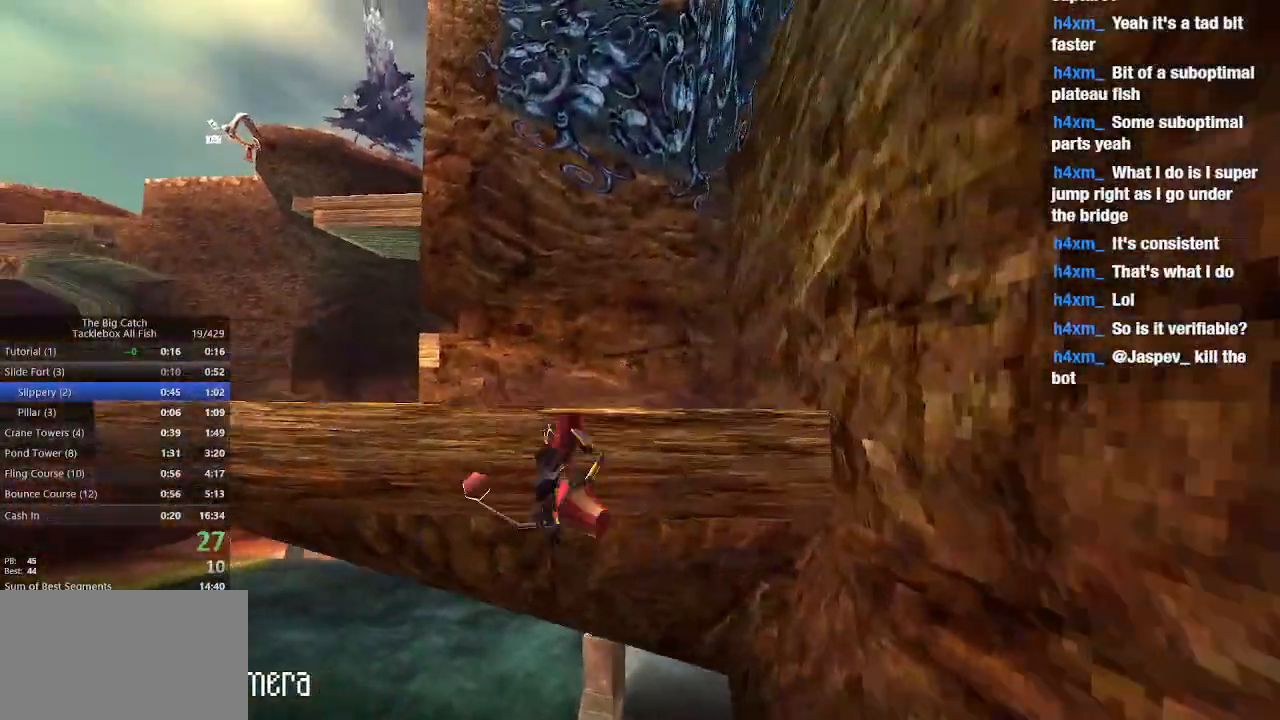
{"keys": [], "mouse": [], "events": [[133, "space", "down"], [233, "a", "down"], [300, "space", "up"], [367, "w", "up"], [467, "a", "up"]]}
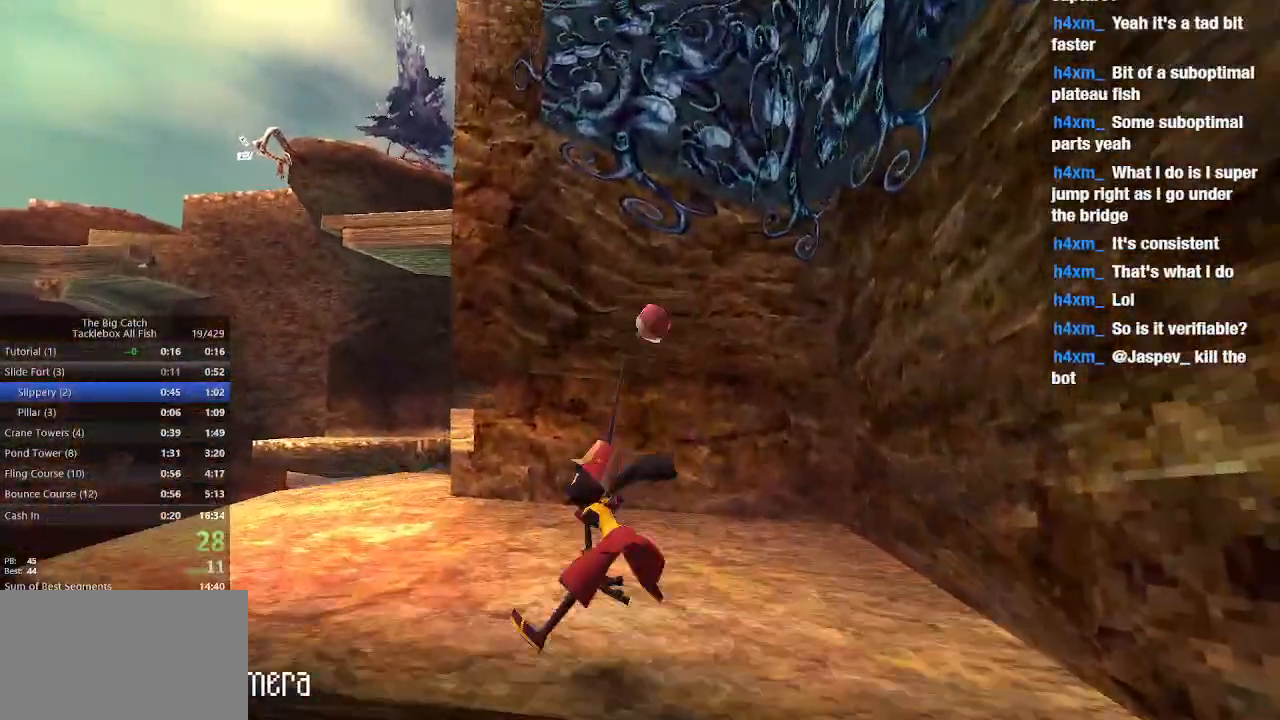
{"keys": ["w"], "mouse": [], "events": [[100, "space", "down"], [167, "w", "down"], [200, "a", "down"], [200, "shift", "down"], [200, "space", "up"], [333, "shift", "up"], [433, "a", "up"]]}
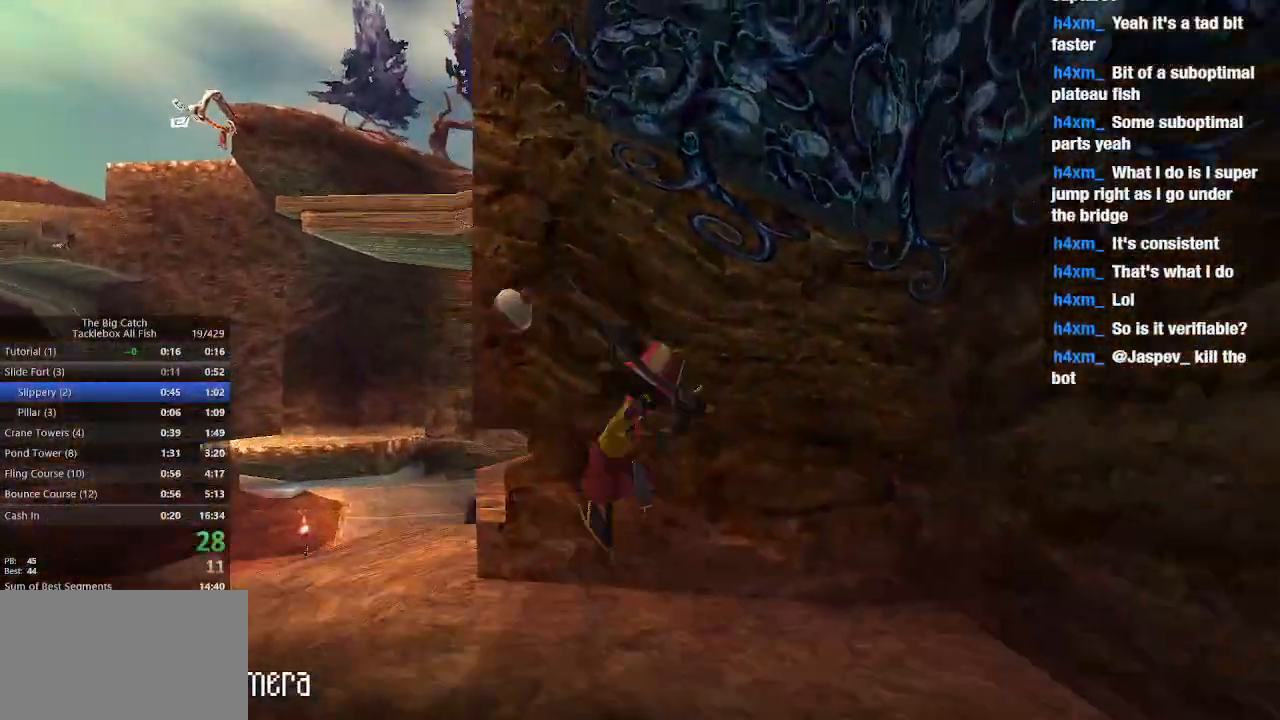
{"keys": ["w"], "mouse": [], "events": [[167, "space", "down"], [500, "space", "up"]]}
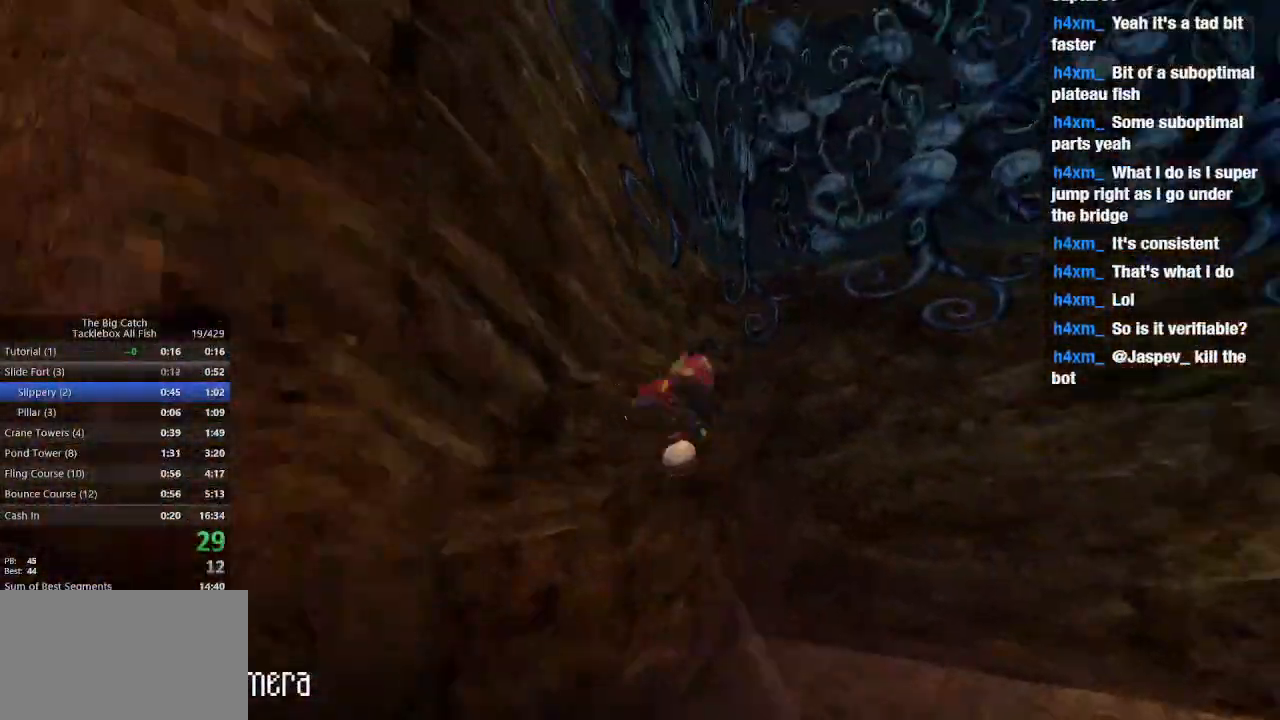
{"keys": ["space", "w"], "mouse": [], "events": [[233, "space", "down"]]}
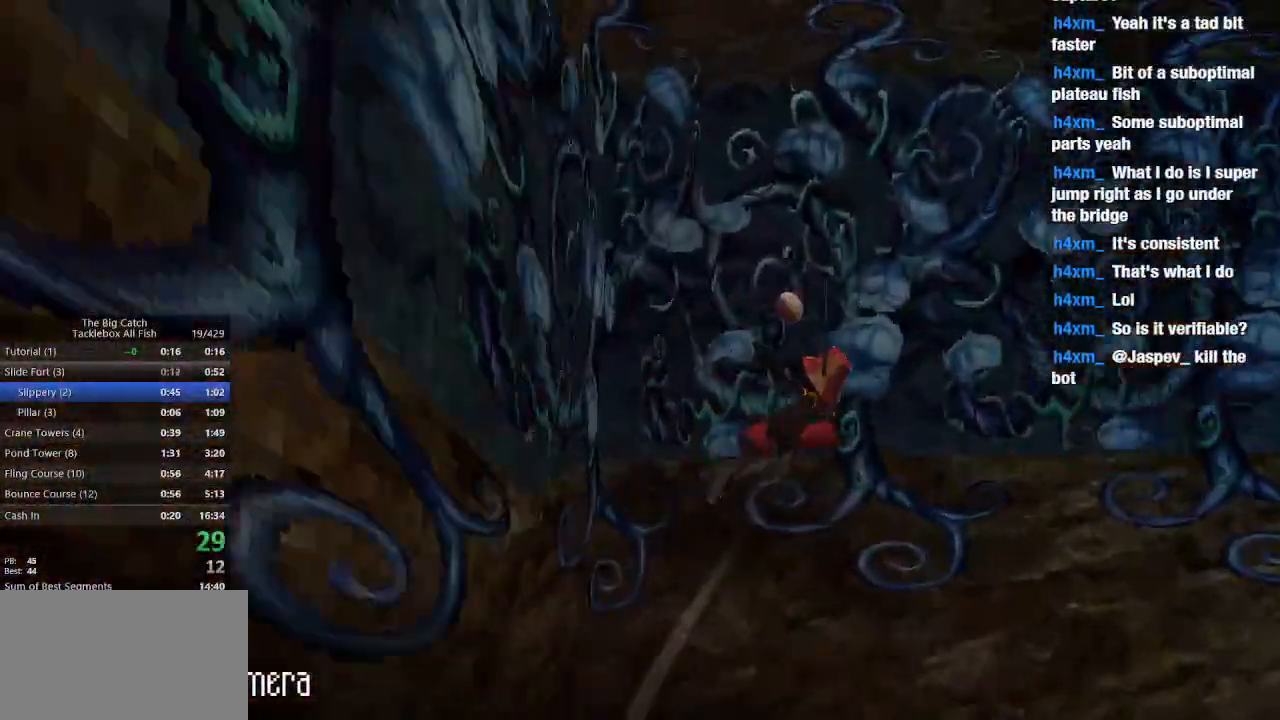
{"keys": ["w"], "mouse": []}